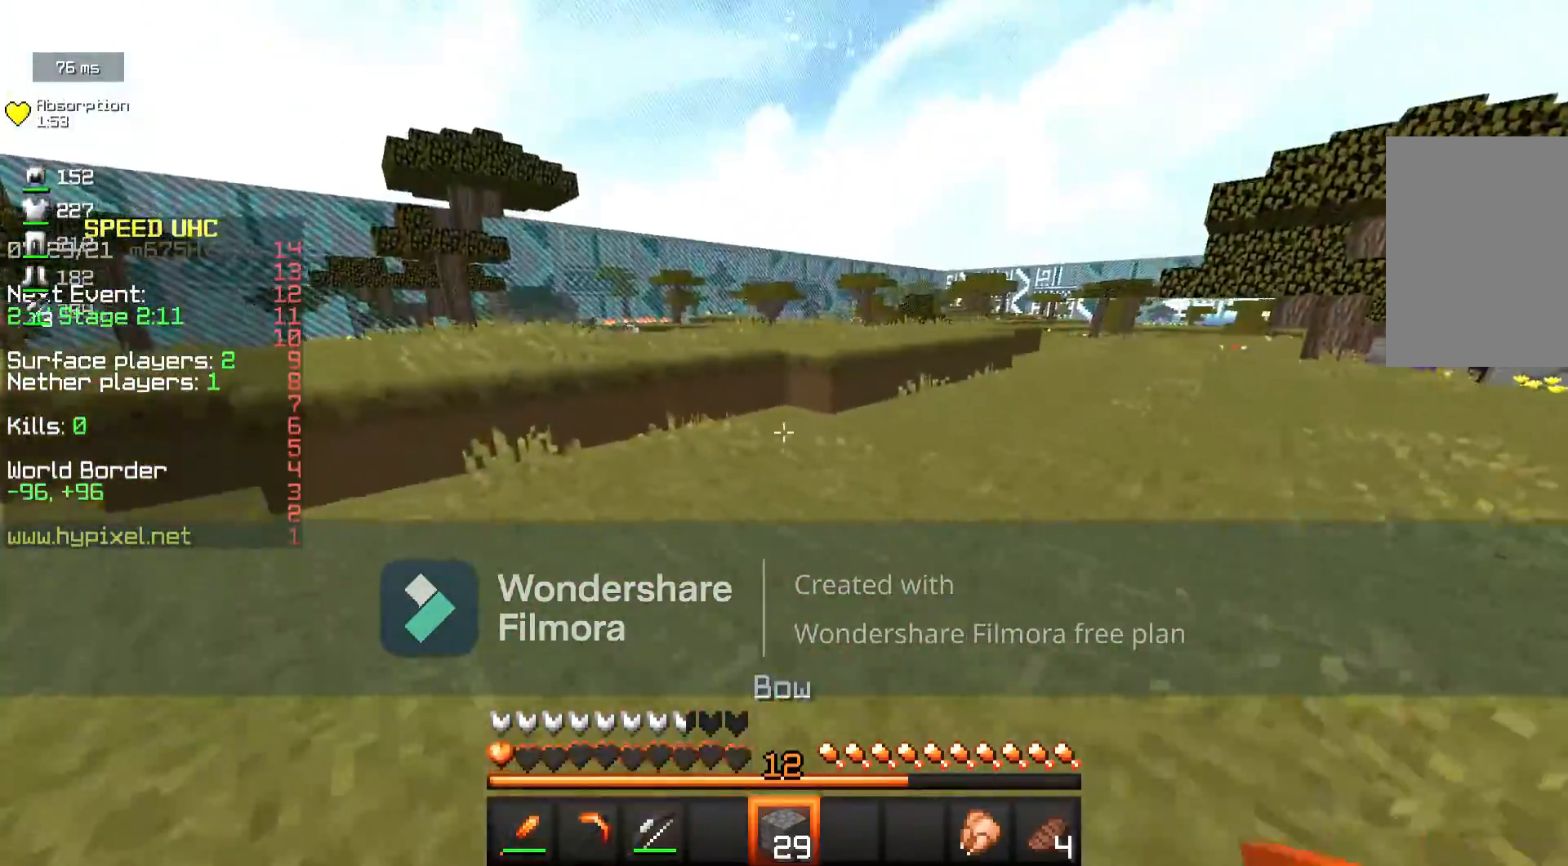
Gameplay with keyboard and mouse; each line is a JSON object with the keys and mouse buttons held at the frame after it. "events" lists presses ("down") and releases ("up") of "a", "d", "s", "w", "mouse_left" and "mouse_right" between this image and that frame as [ms after this image, input, new state], when the widget could be followed in between. "mouse_left", "mouse_right" = the "left", "right" buttons of the "mouse" list. No other keys are recorded. Fast repeated clicks can show as one long hold. Mouse movement is not recorded.
{"keys": ["a", "s"], "mouse": ["right"], "events": [[150, "mouse_right", "down"], [400, "w", "up"], [417, "s", "down"]]}
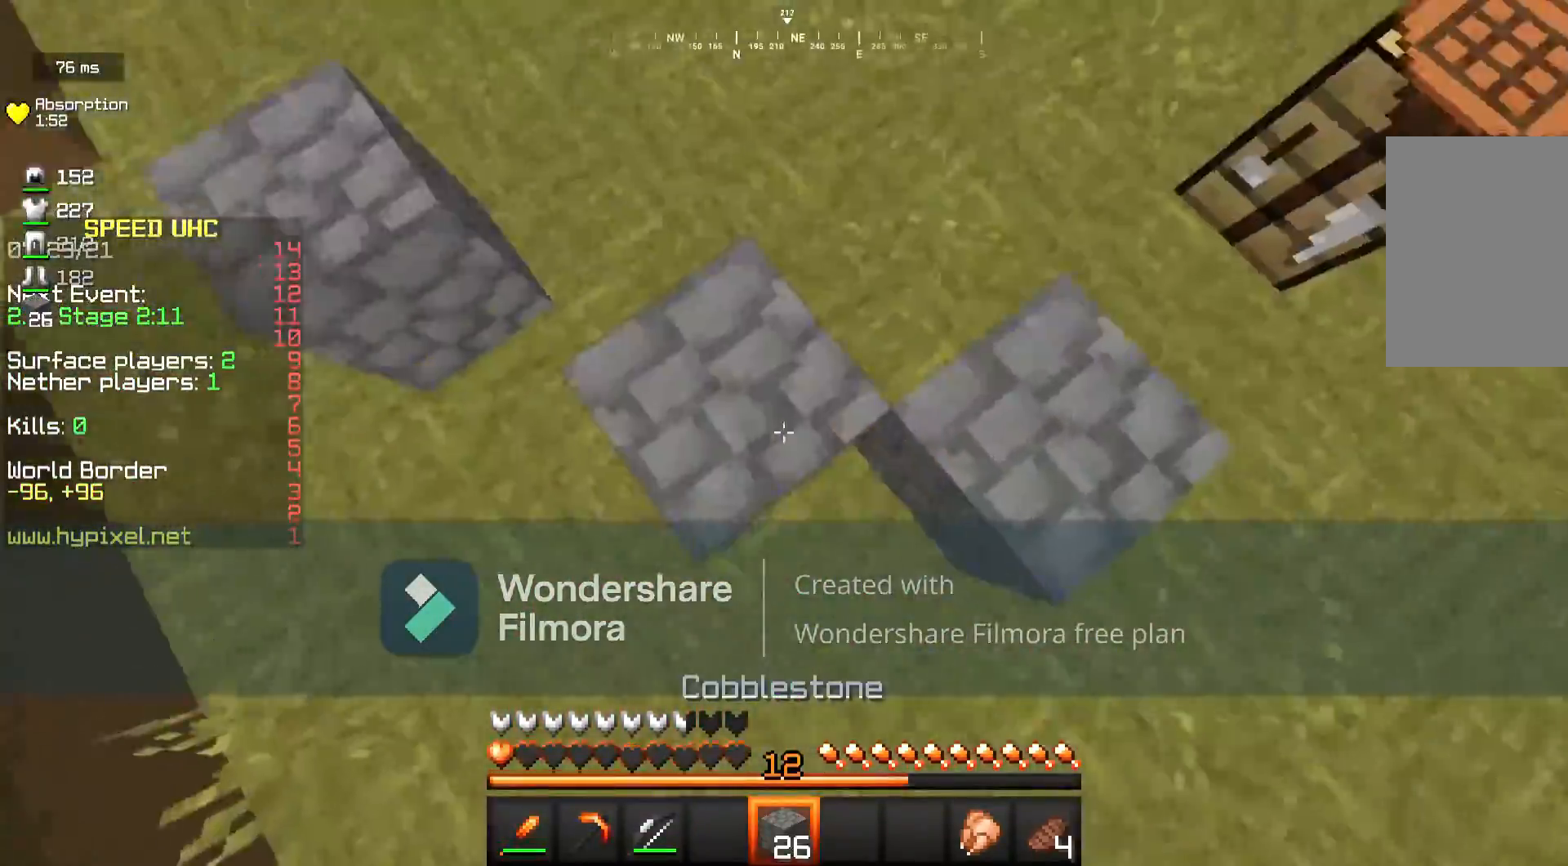
{"keys": ["s"], "mouse": ["right"], "events": [[100, "a", "up"], [217, "d", "down"], [317, "a", "down"], [317, "d", "up"], [483, "a", "up"]]}
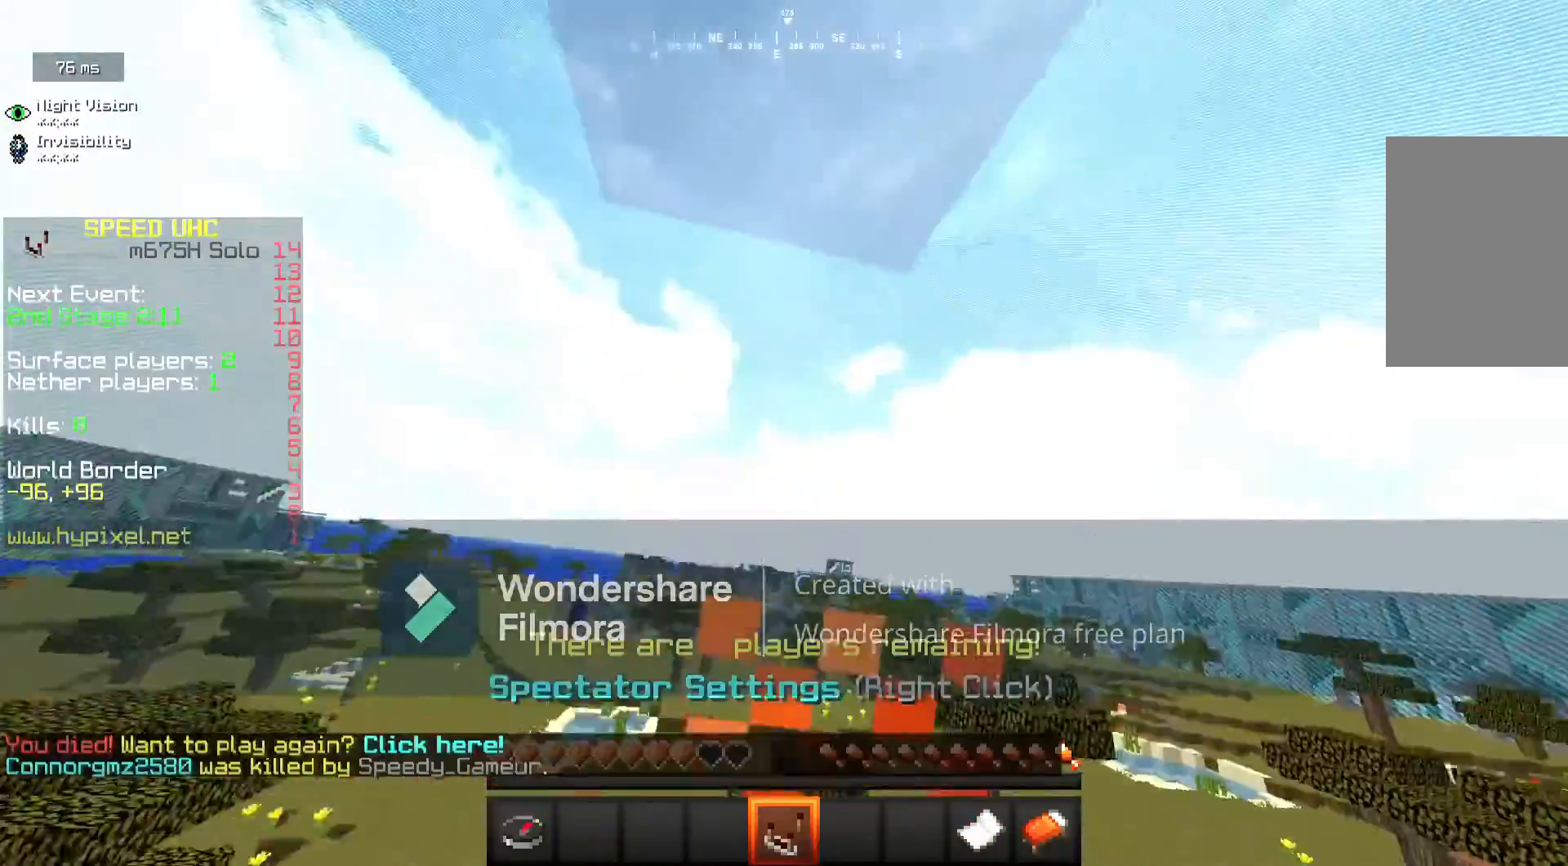
{"keys": [], "mouse": [], "events": [[83, "a", "down"], [250, "mouse_right", "up"], [383, "a", "up"], [383, "s", "up"]]}
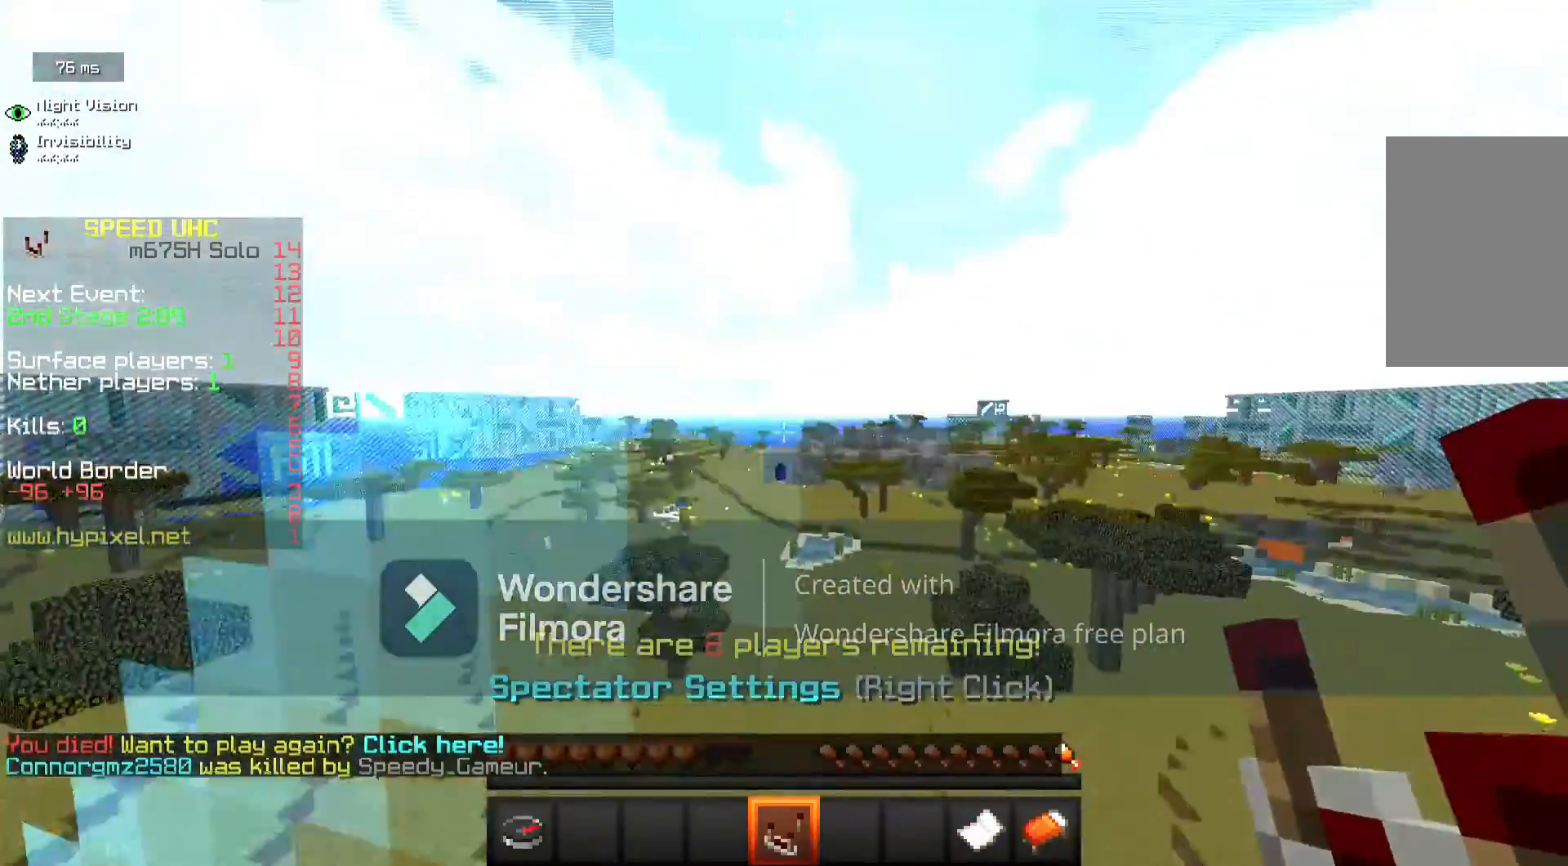
{"keys": [], "mouse": [], "events": []}
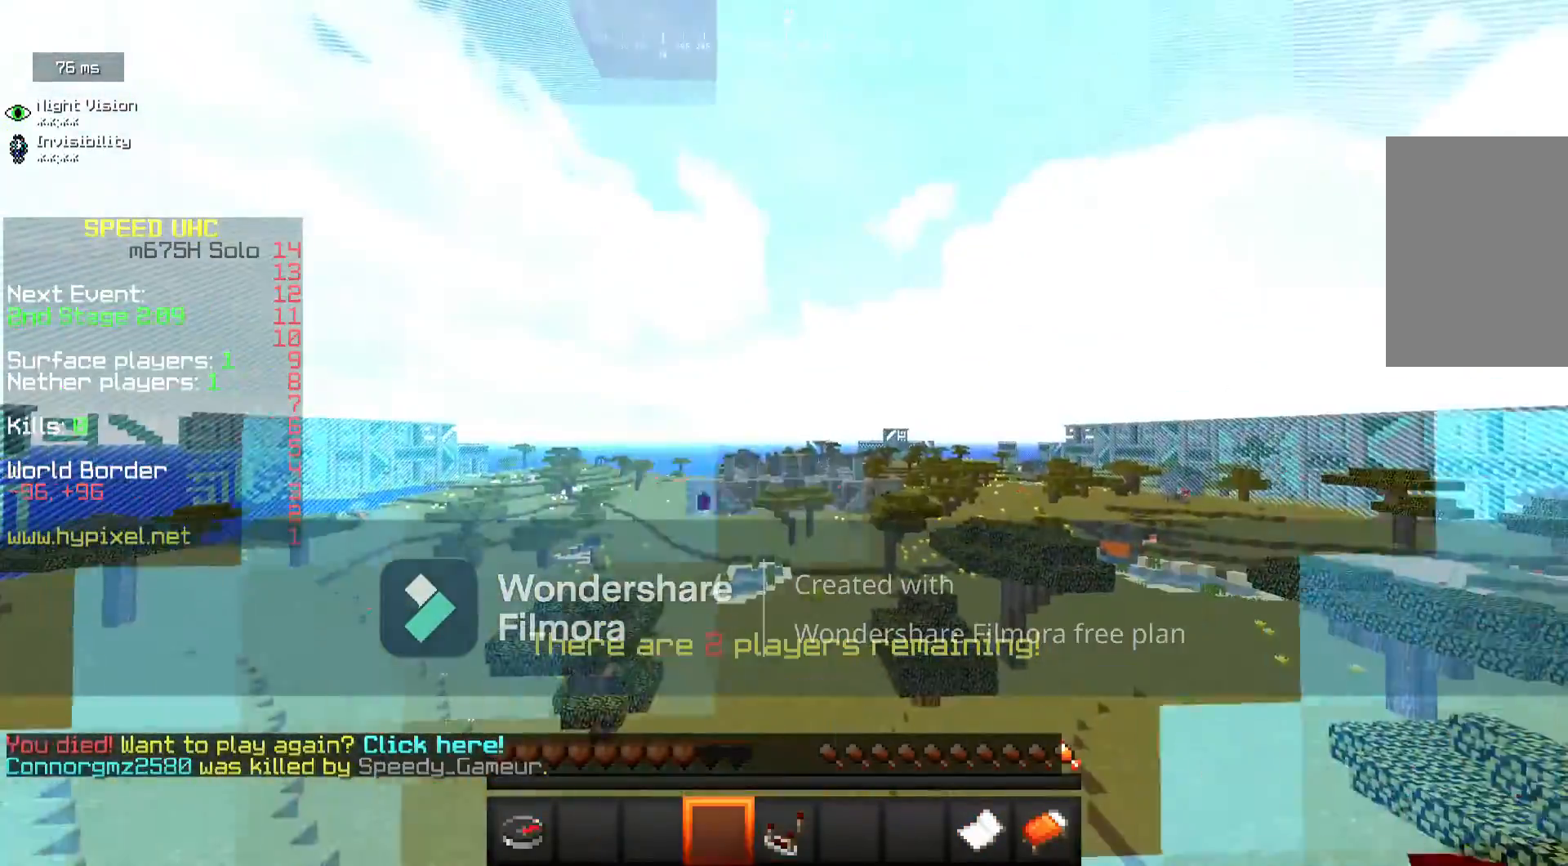
{"keys": ["w"], "mouse": [], "events": [[217, "w", "down"], [317, "w", "up"], [383, "w", "down"]]}
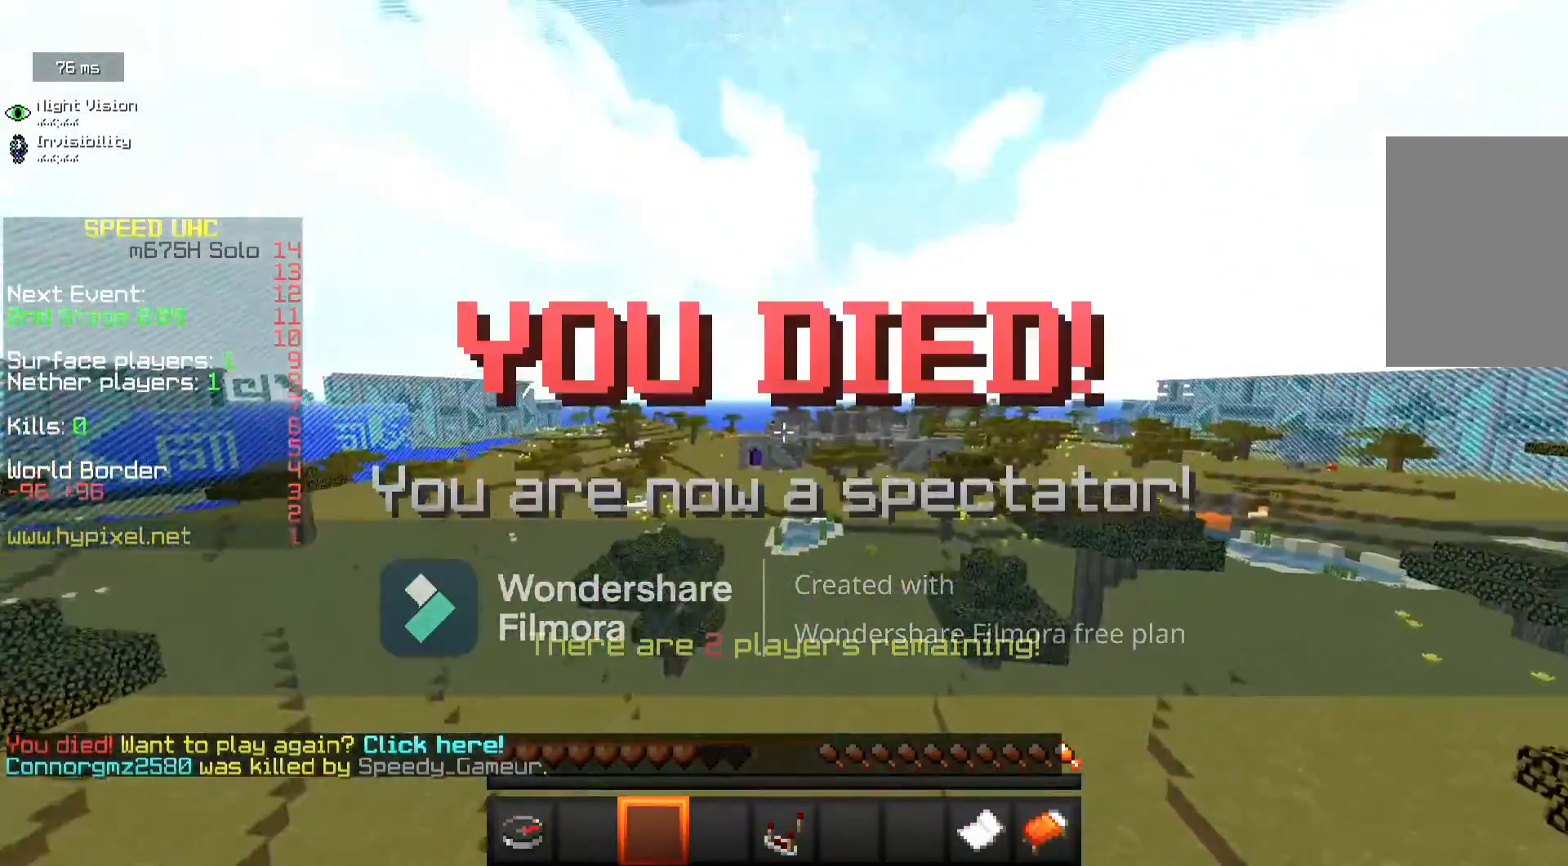
{"keys": ["d", "s"], "mouse": [], "events": [[133, "w", "up"], [233, "s", "down"], [300, "d", "down"]]}
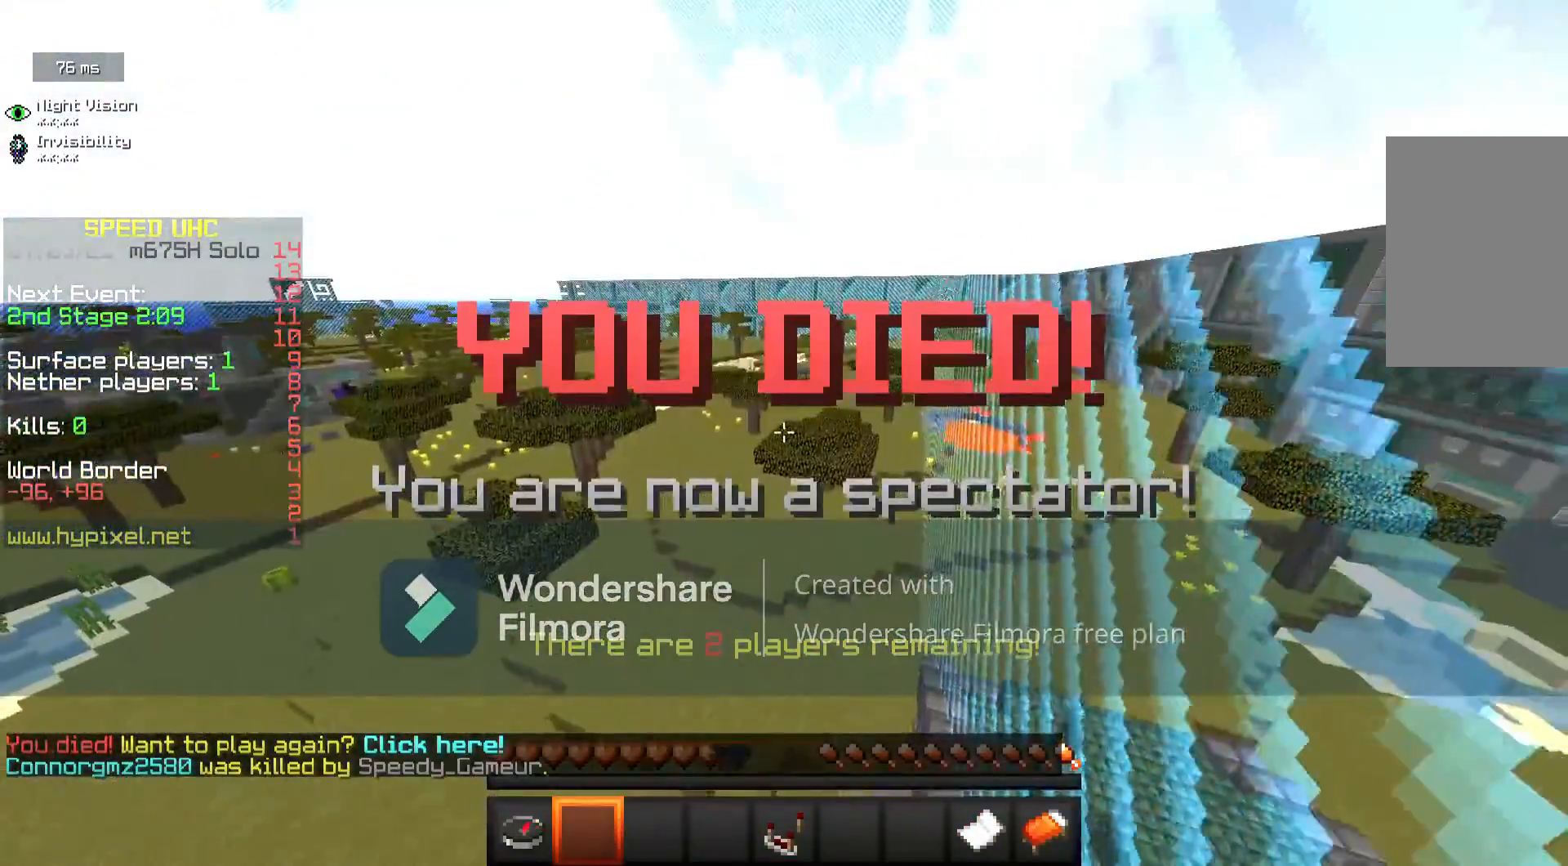
{"keys": ["d"], "mouse": [], "events": [[117, "s", "up"]]}
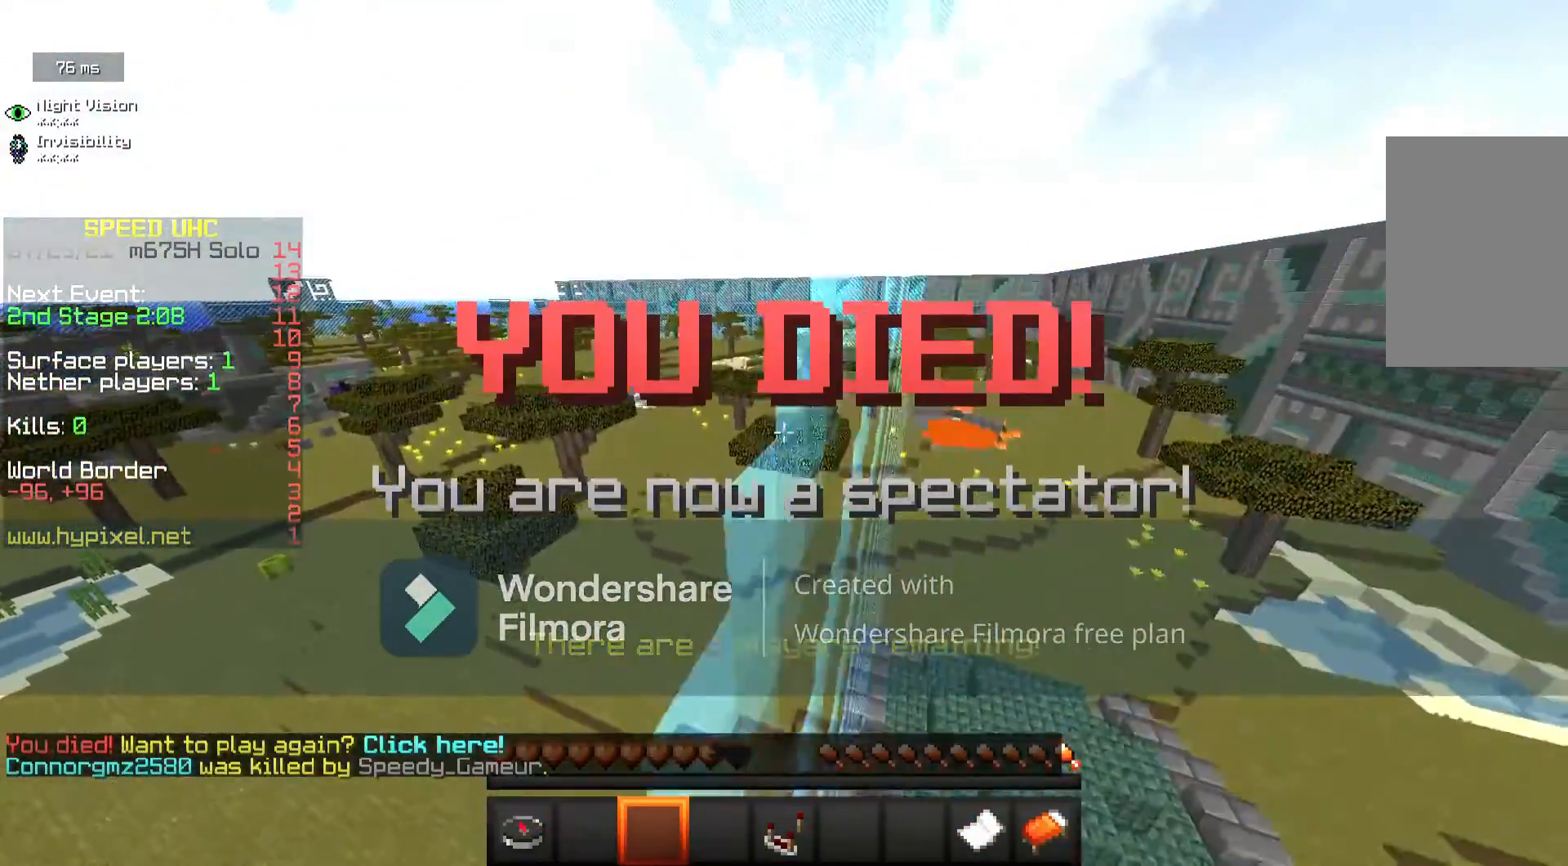
{"keys": ["d"], "mouse": [], "events": []}
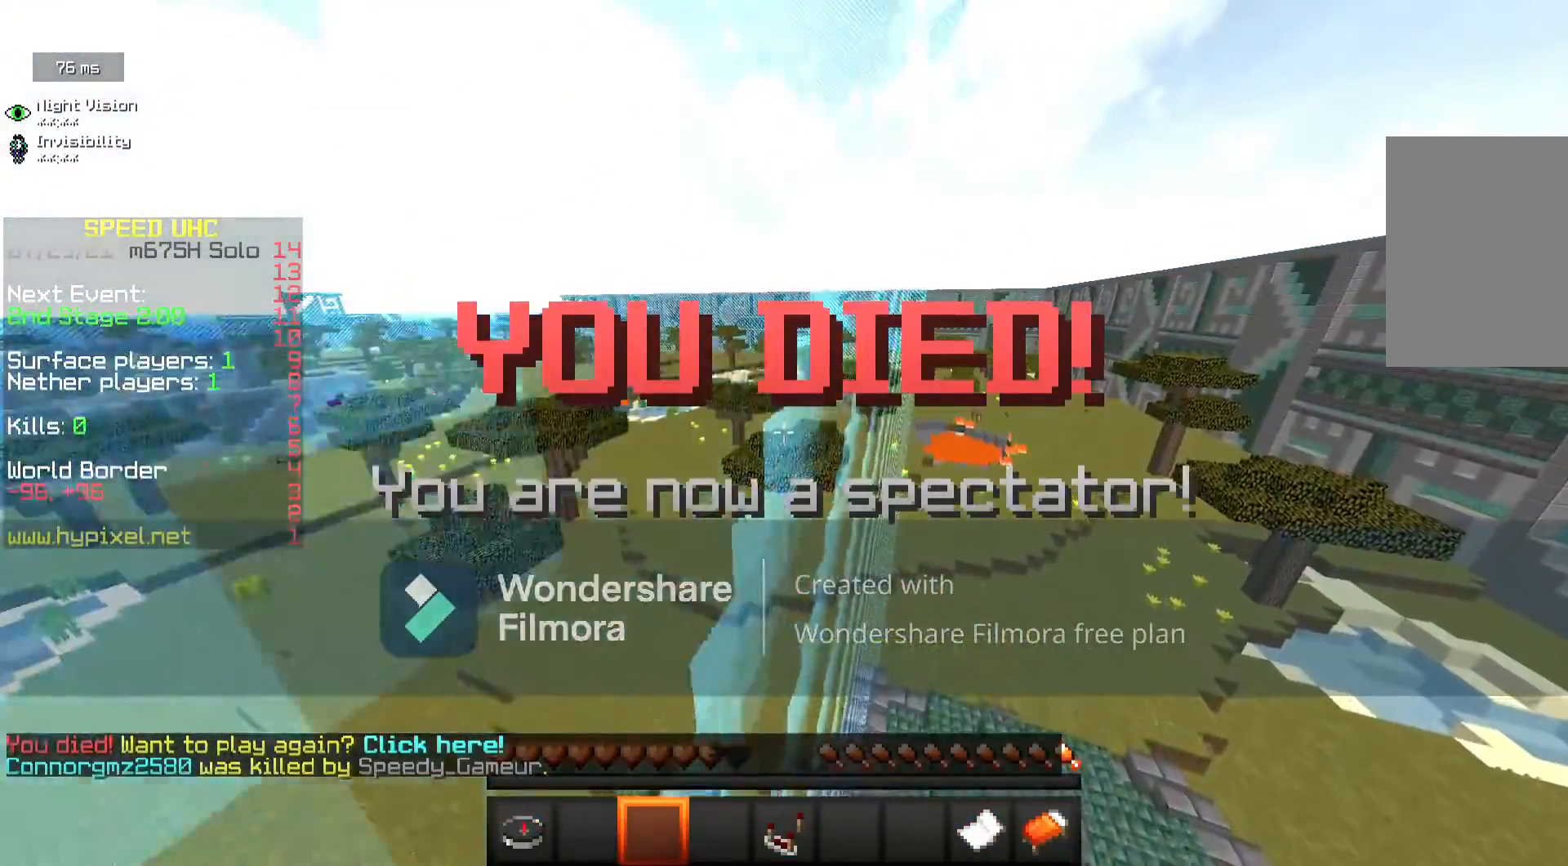
{"keys": ["w"], "mouse": [], "events": [[83, "d", "up"], [267, "w", "down"]]}
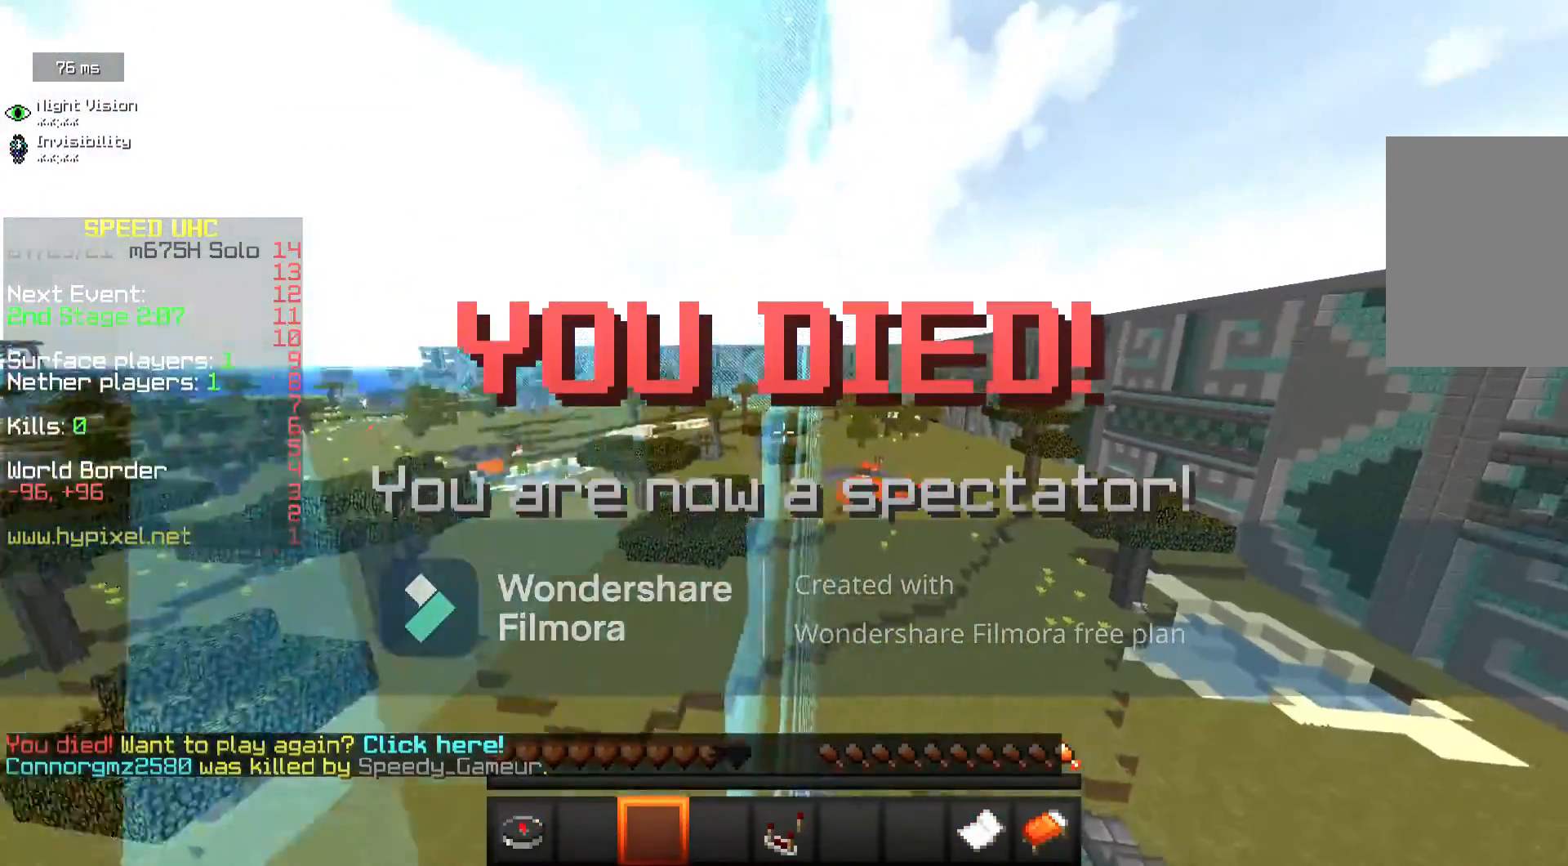
{"keys": ["w"], "mouse": [], "events": []}
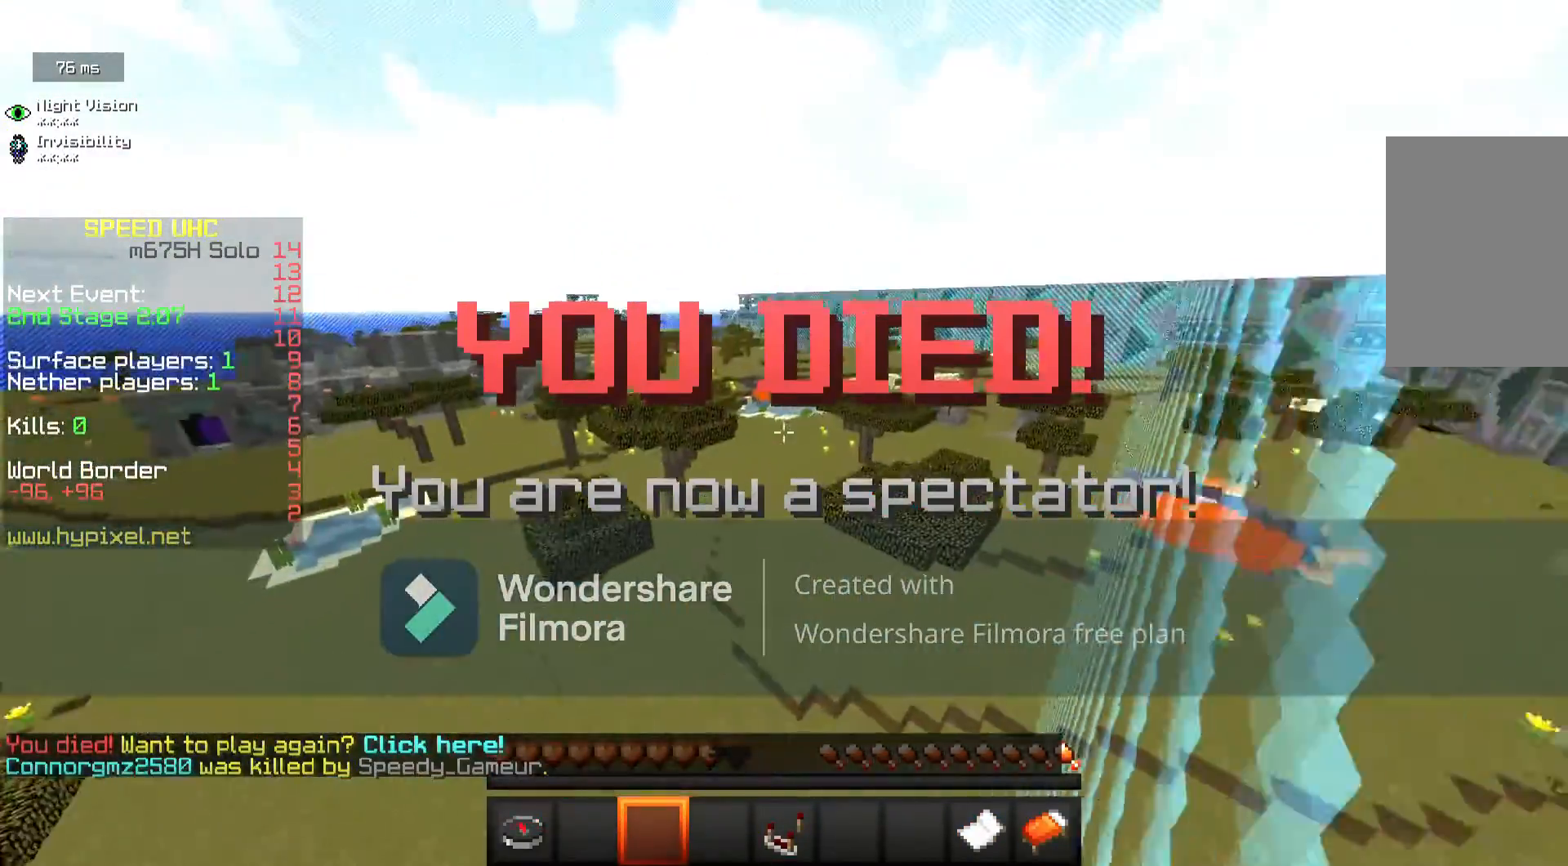
{"keys": ["w"], "mouse": [], "events": []}
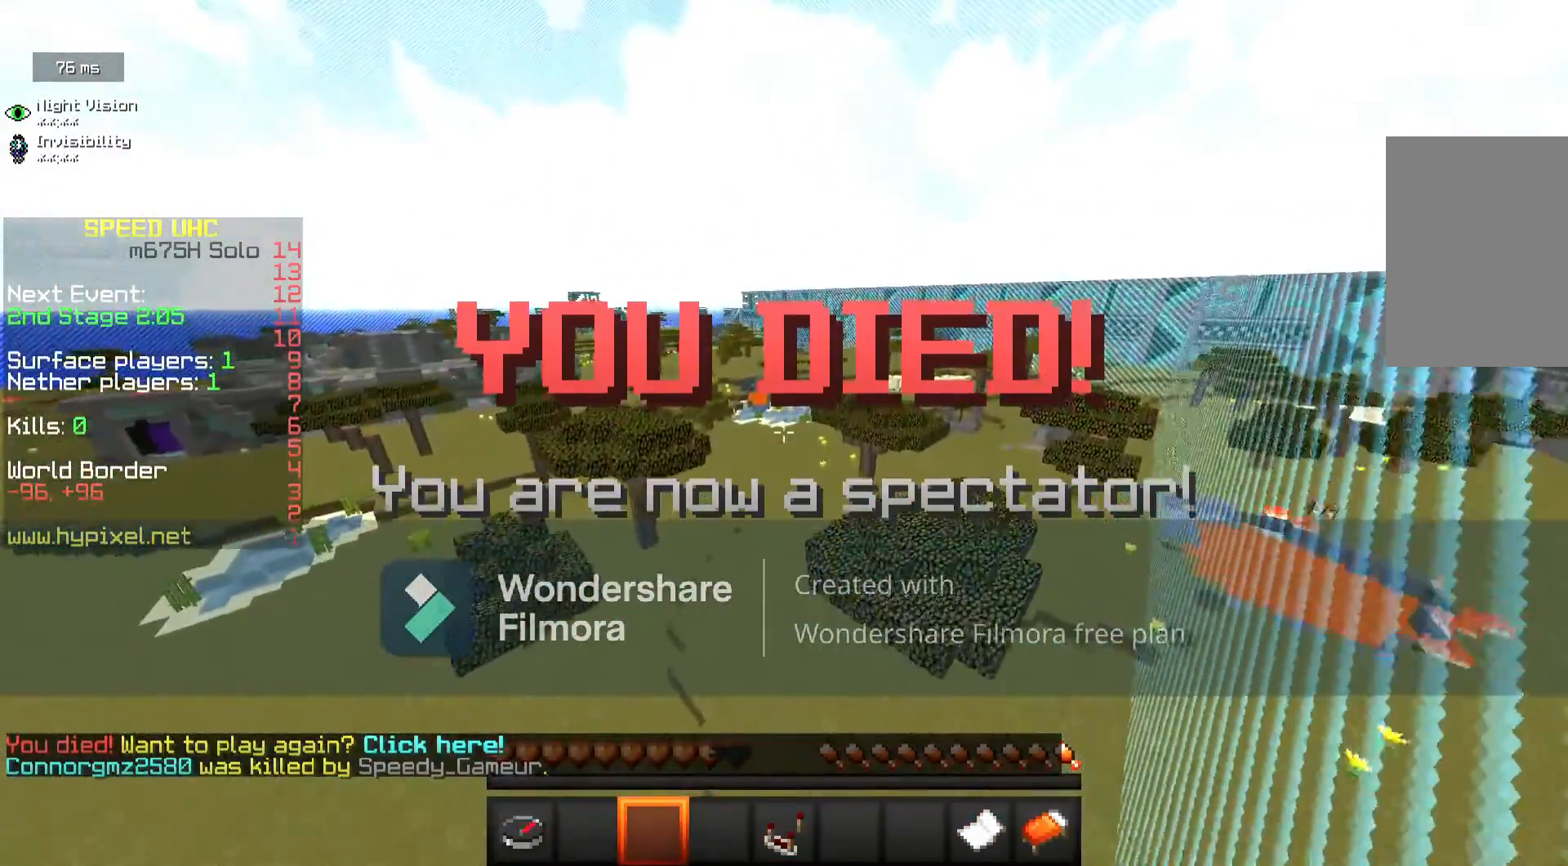
{"keys": ["a", "w"], "mouse": ["right"], "events": [[83, "a", "down"], [500, "mouse_right", "down"]]}
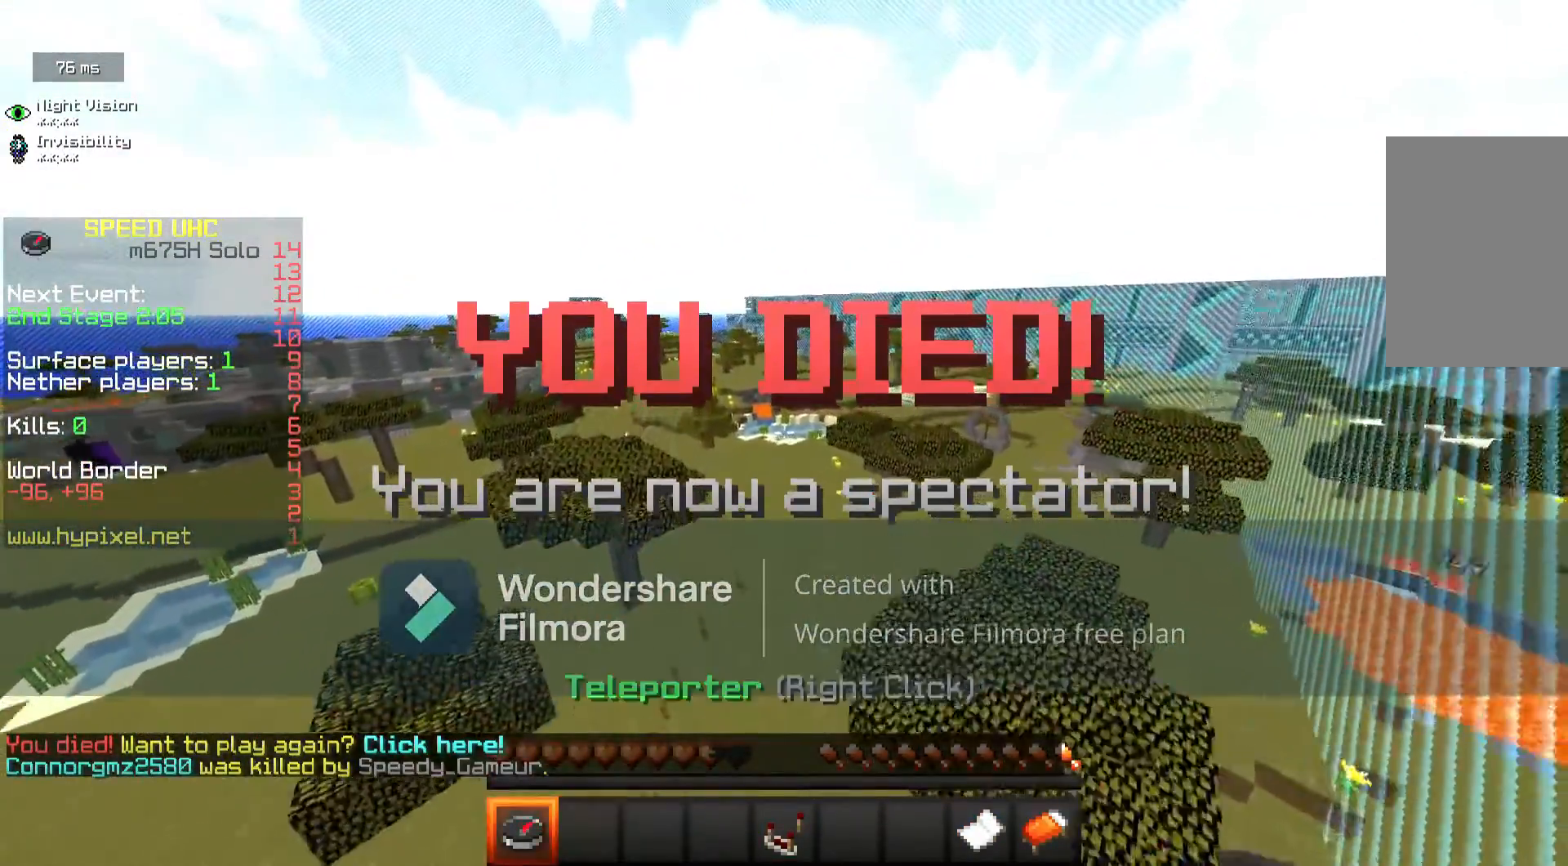
{"keys": [], "mouse": [], "events": [[83, "a", "up"], [117, "w", "up"], [150, "mouse_right", "up"]]}
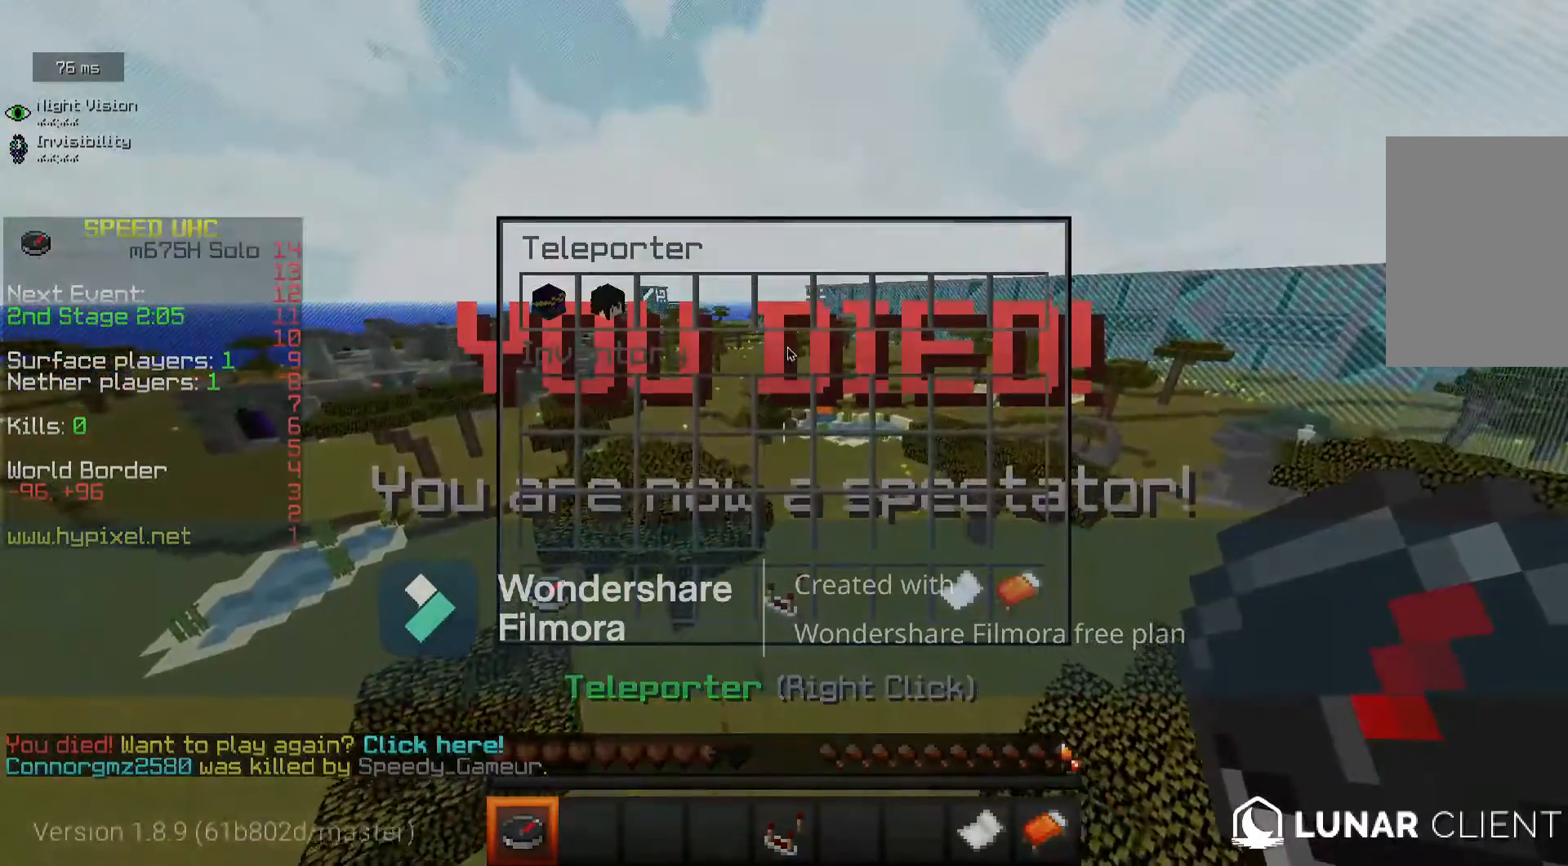
{"keys": [], "mouse": [], "events": []}
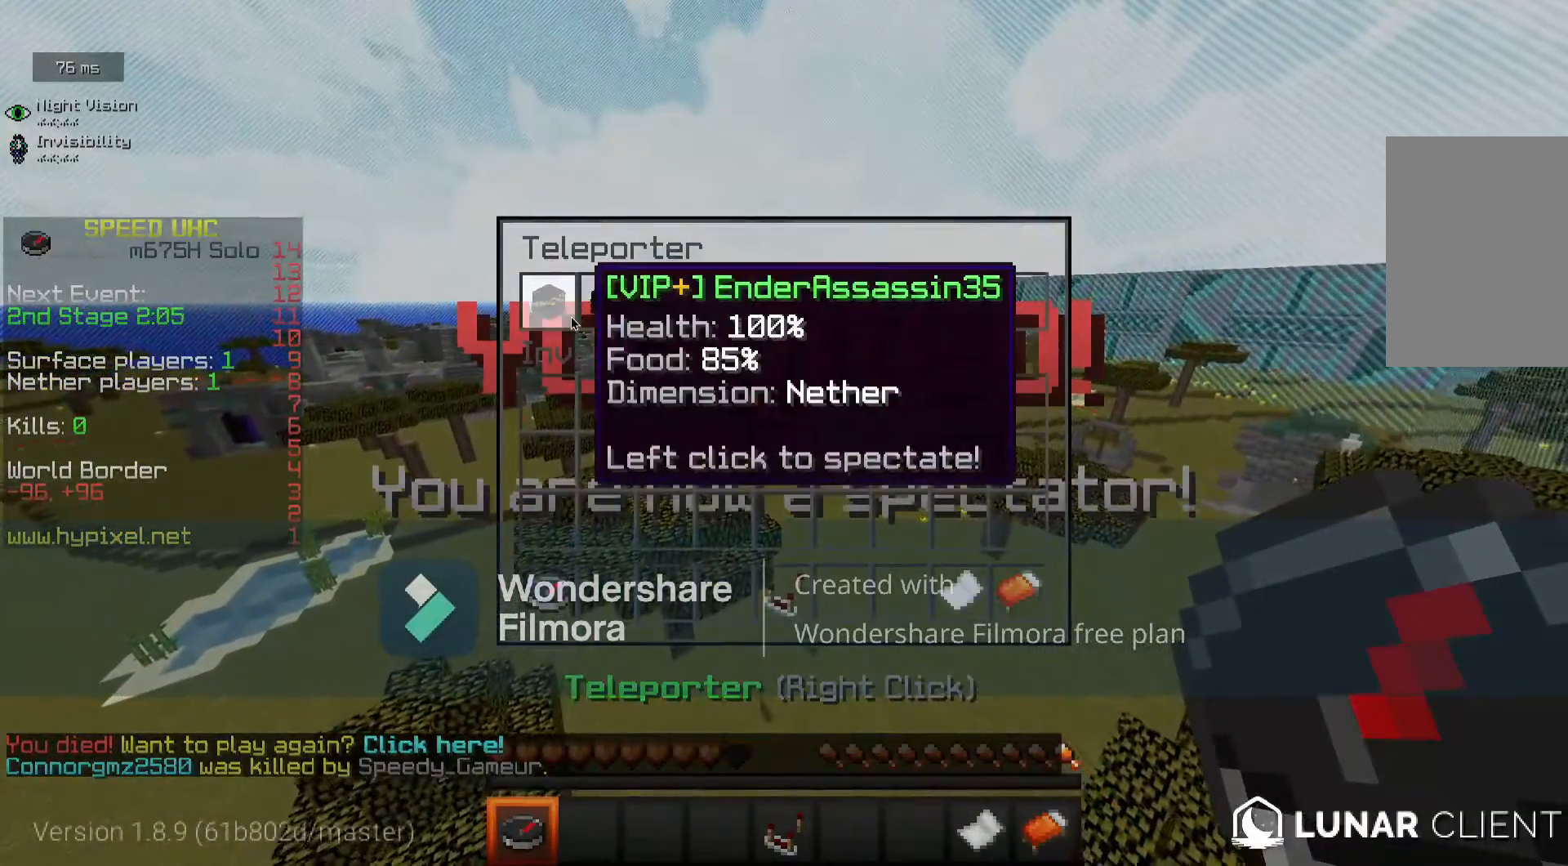
{"keys": [], "mouse": []}
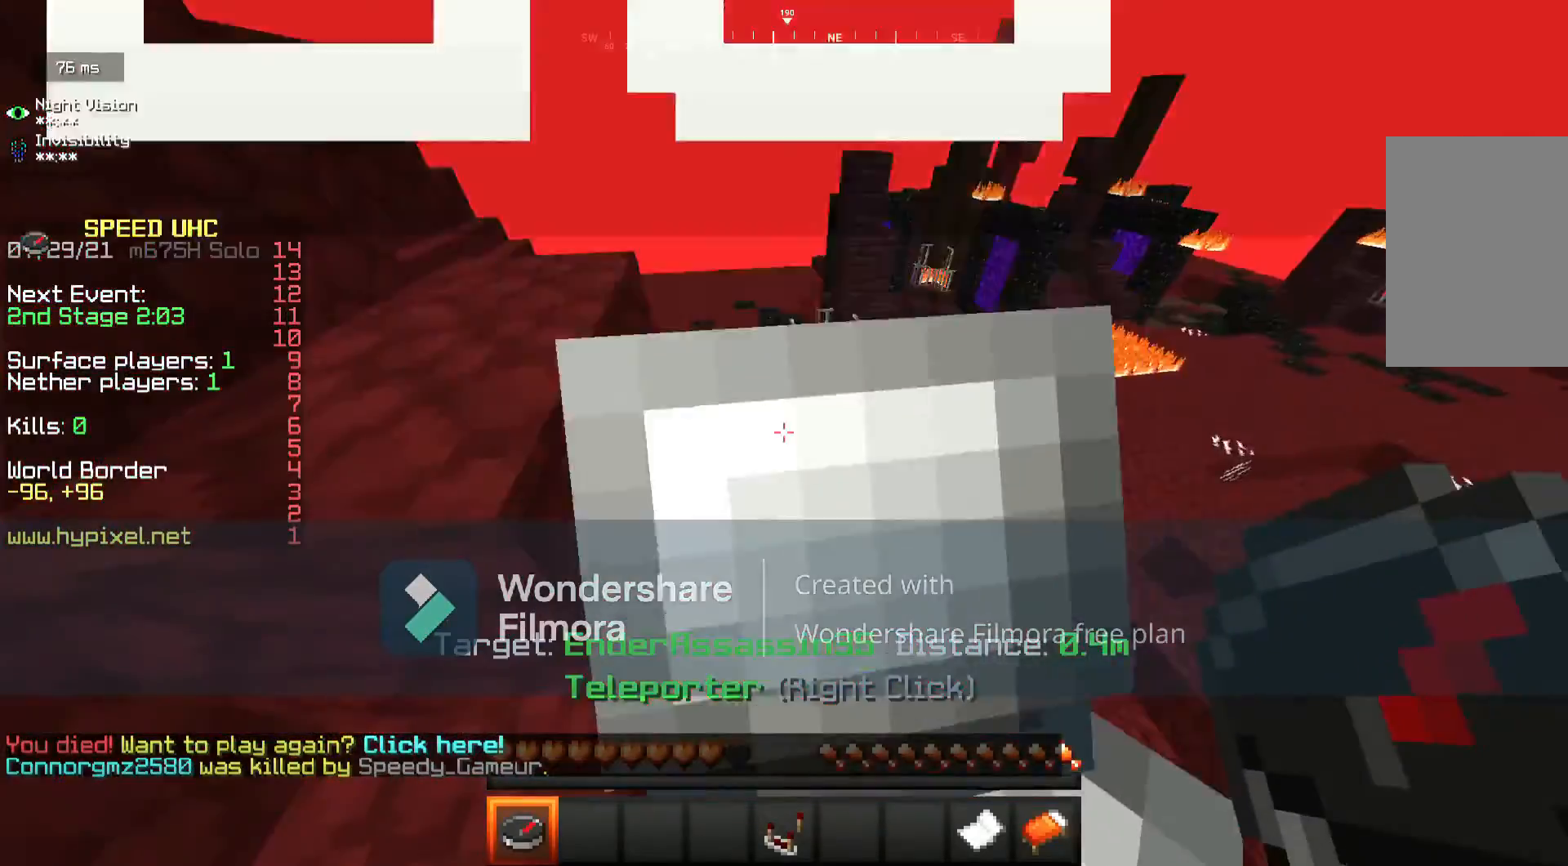
{"keys": [], "mouse": [], "events": [[350, "w", "down"], [450, "w", "up"]]}
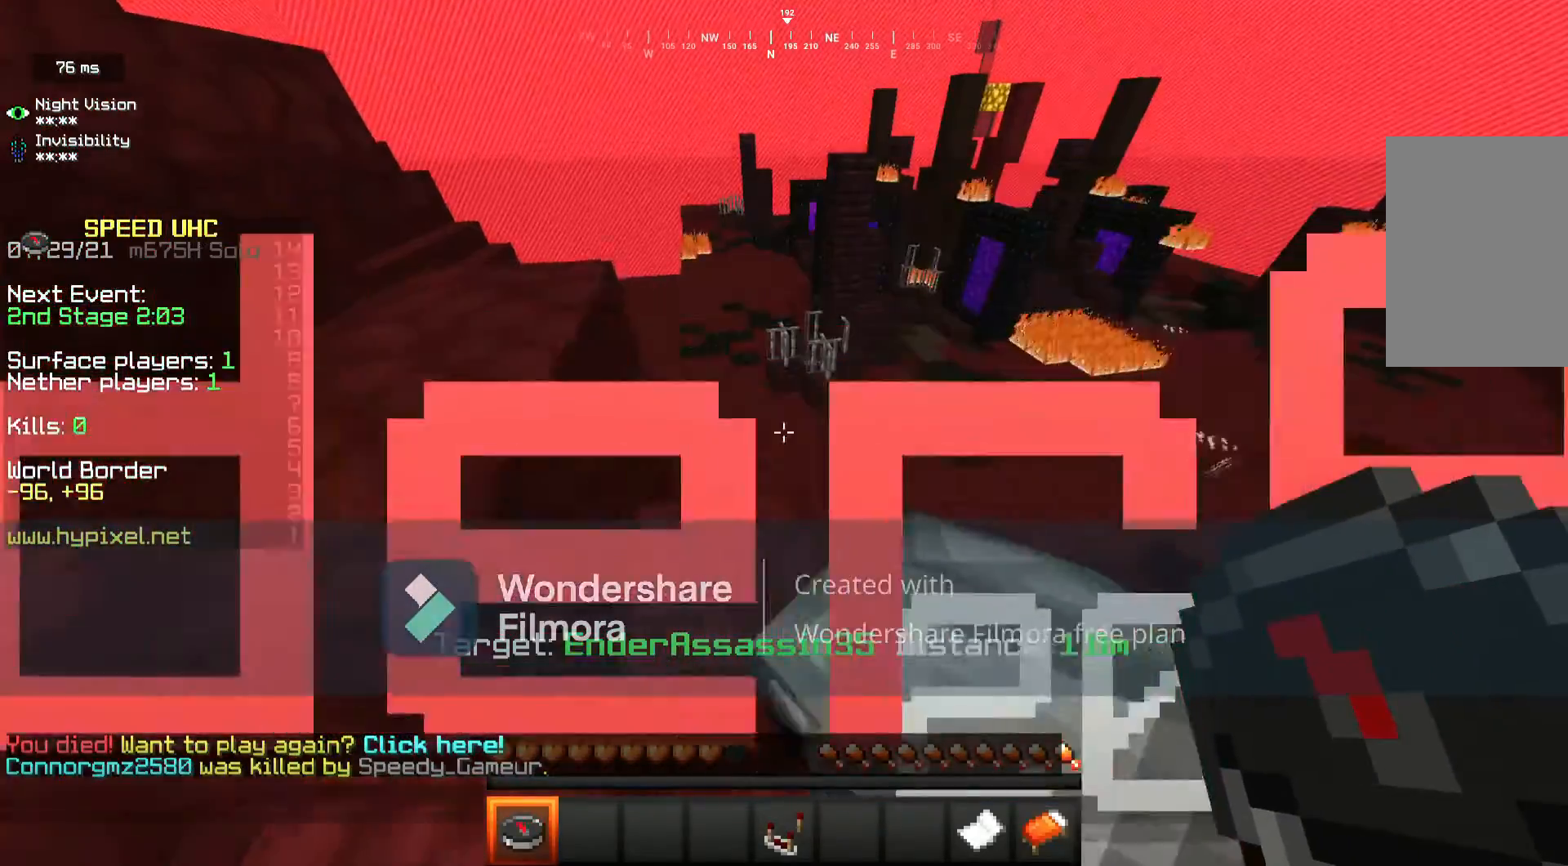
{"keys": [], "mouse": [], "events": []}
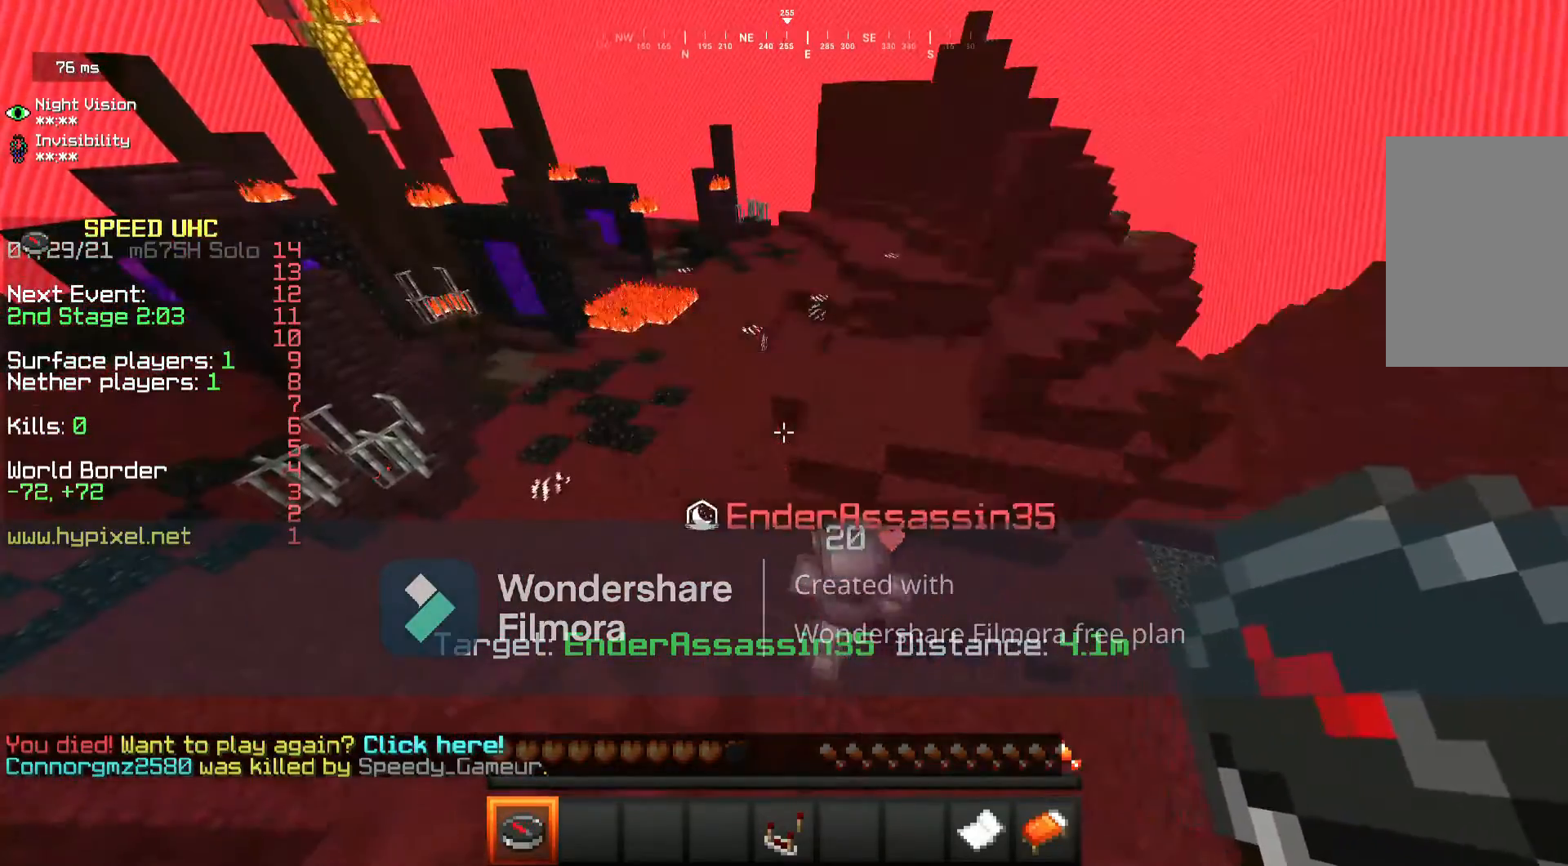
{"keys": [], "mouse": [], "events": []}
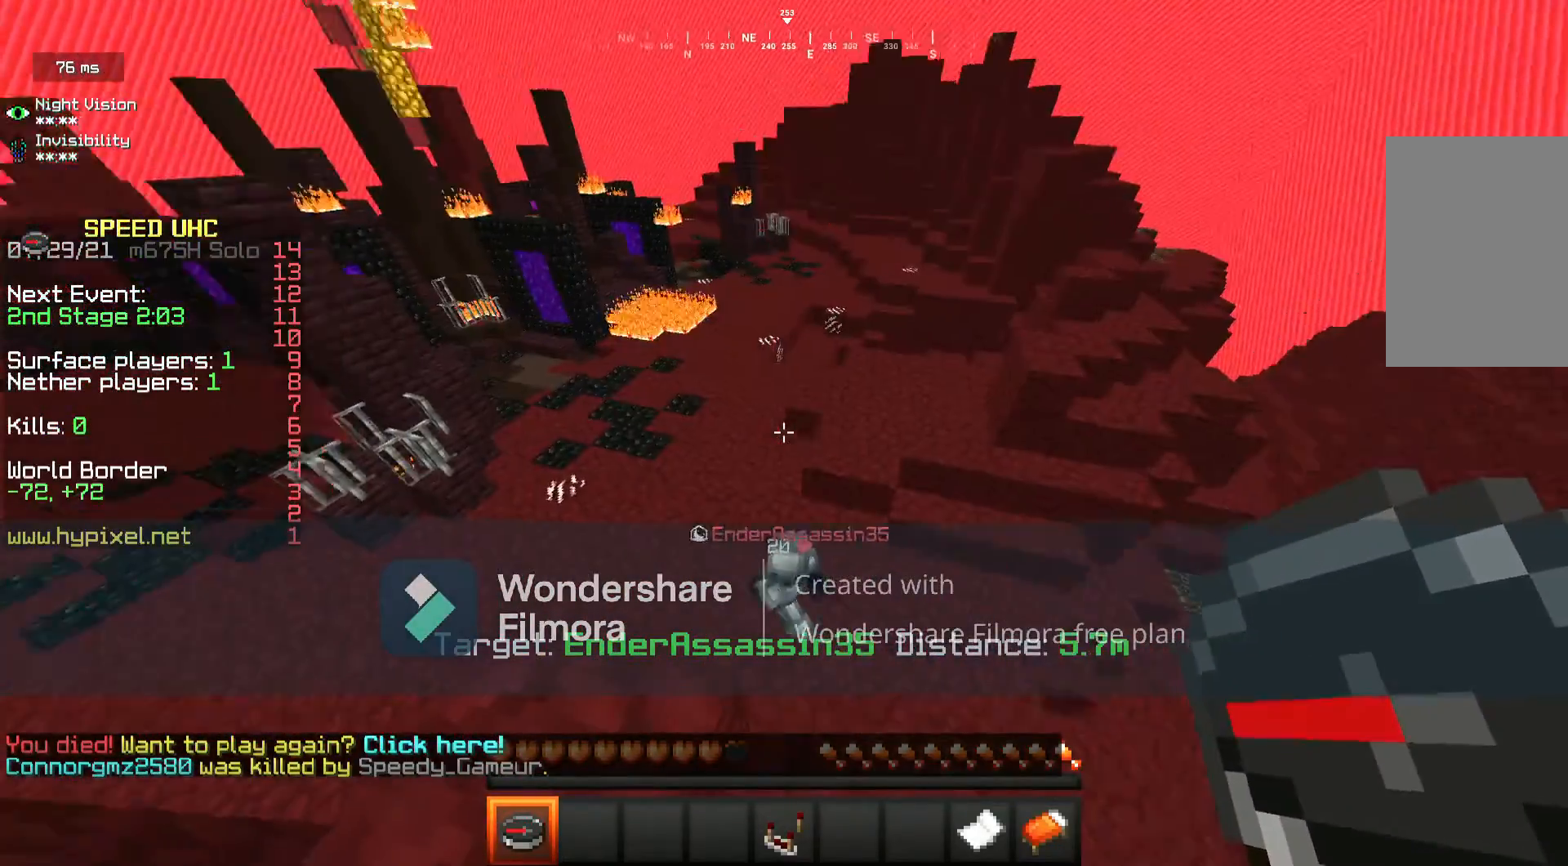
{"keys": [], "mouse": [], "events": []}
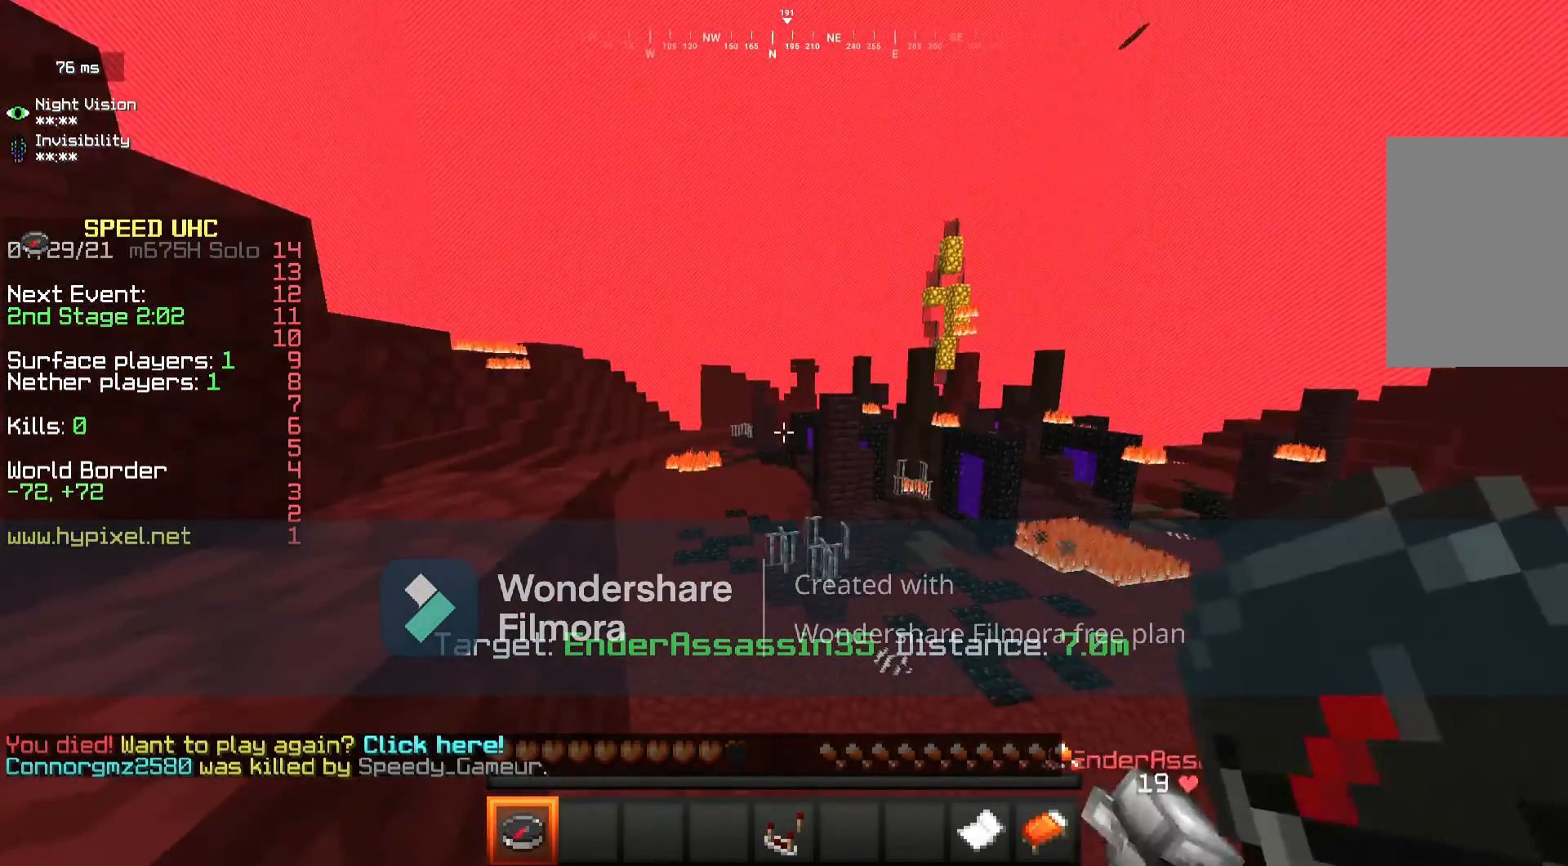
{"keys": ["w"], "mouse": [], "events": [[100, "d", "down"], [267, "w", "down"], [483, "d", "up"]]}
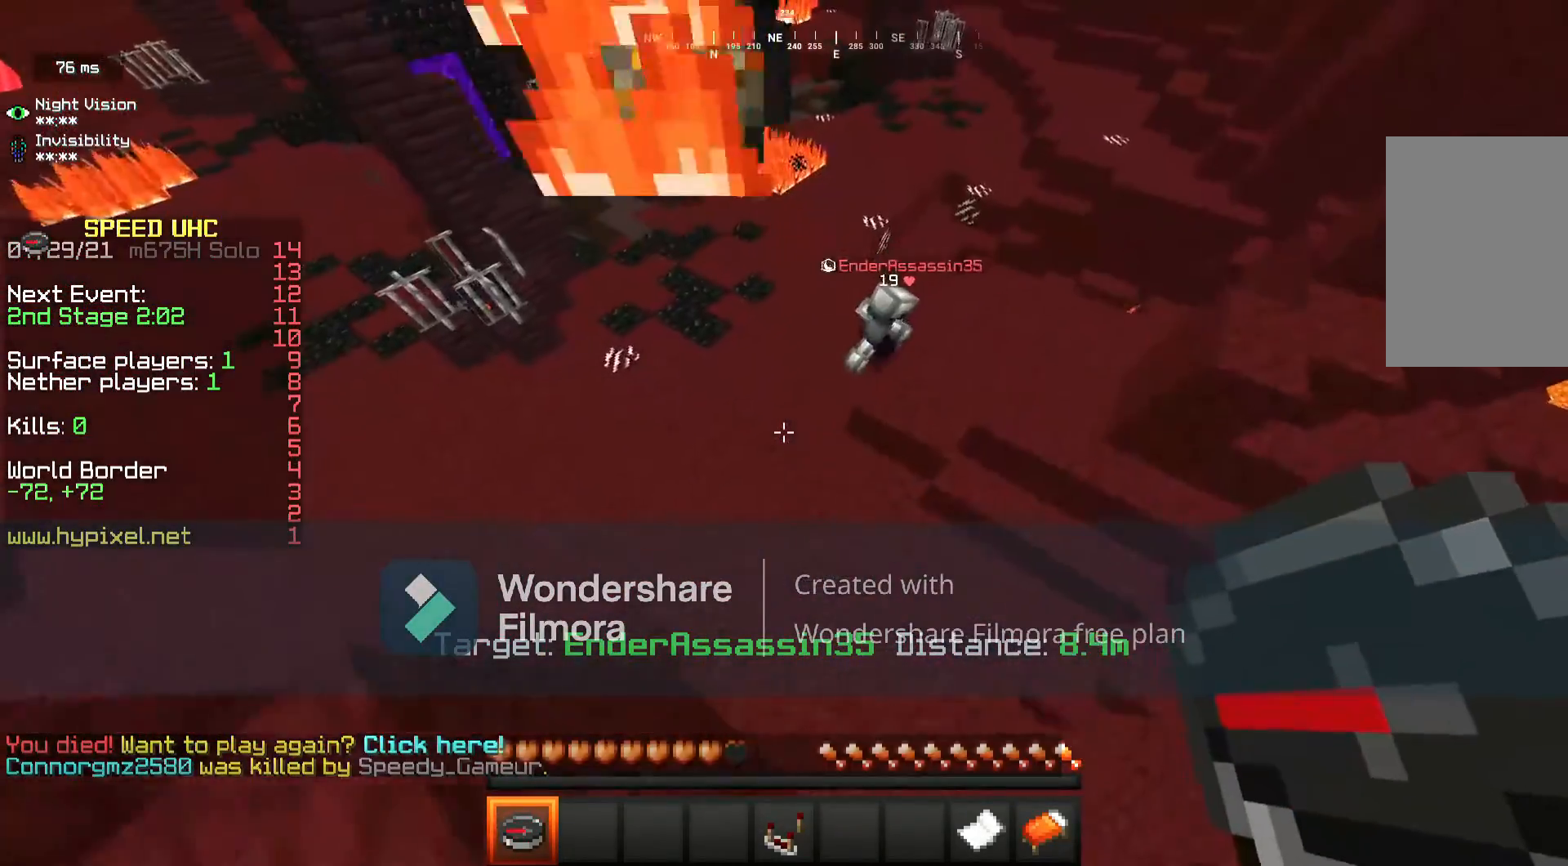
{"keys": [], "mouse": [], "events": [[17, "w", "up"]]}
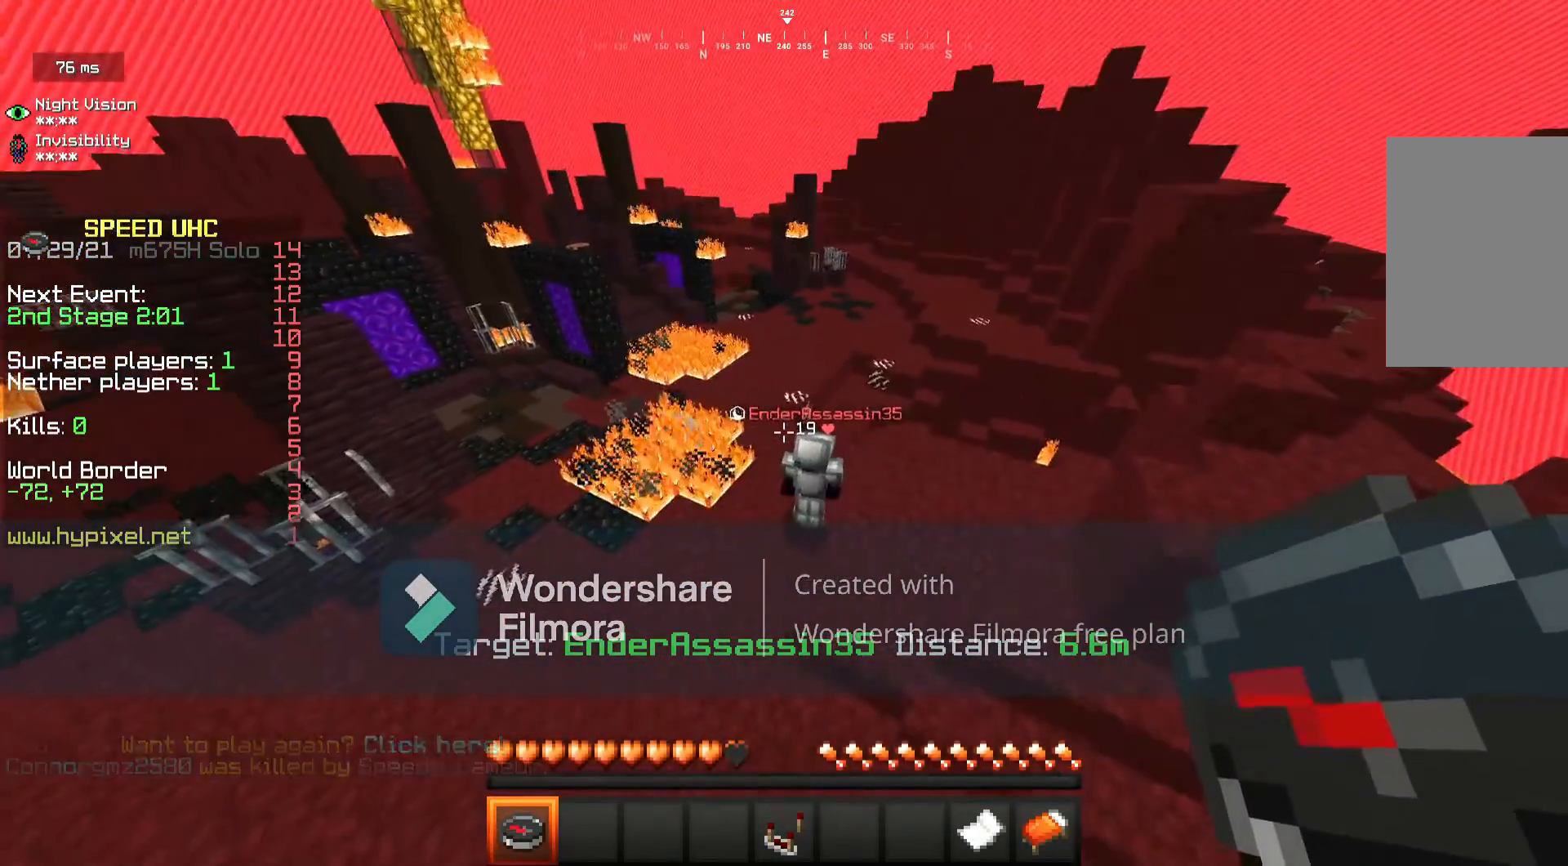
{"keys": [], "mouse": [], "events": []}
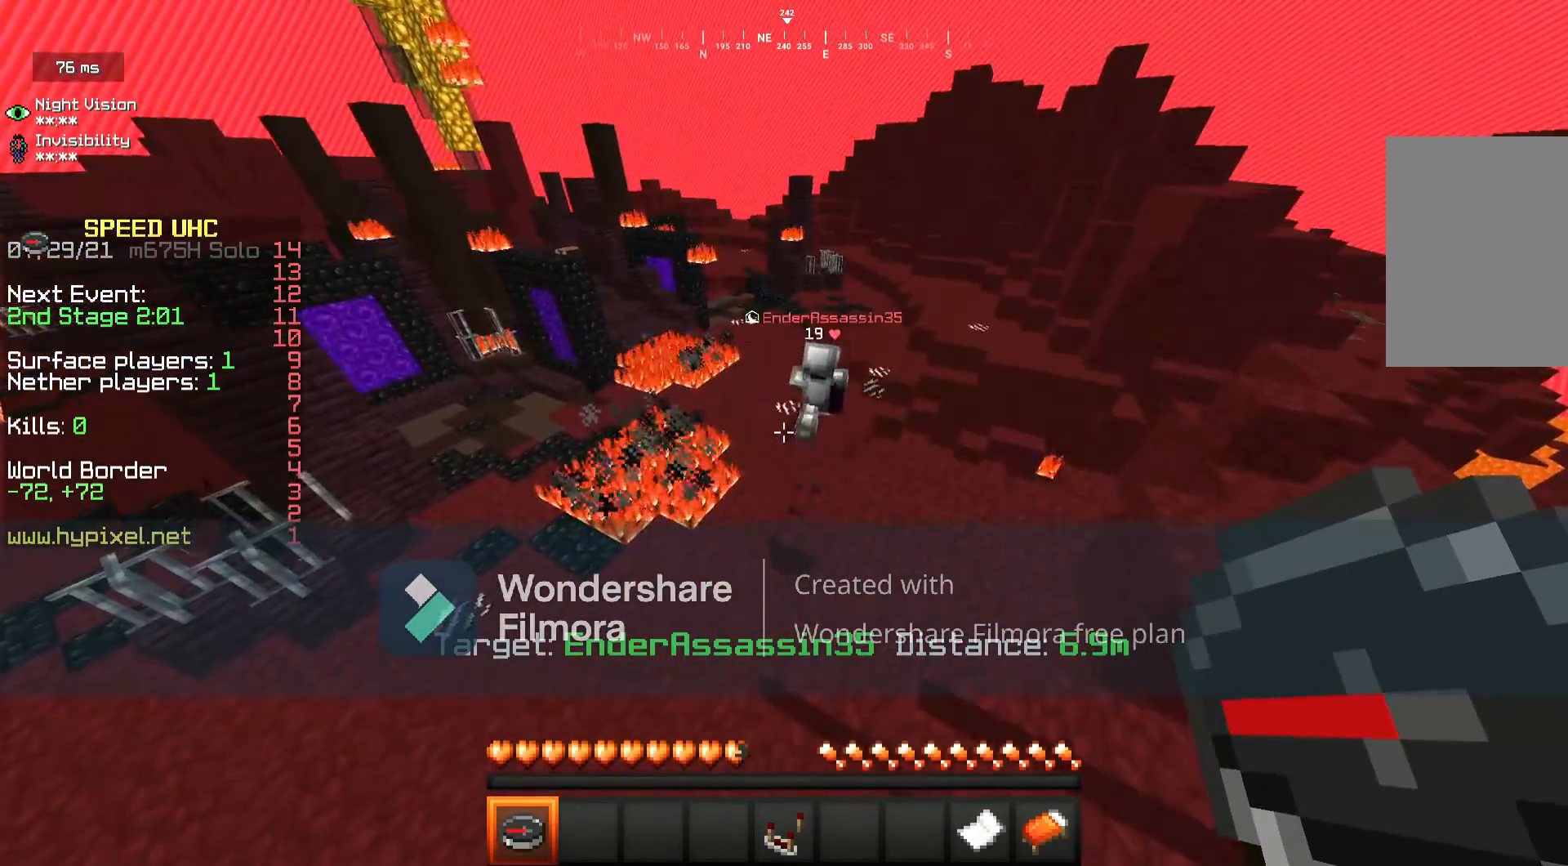
{"keys": [], "mouse": [], "events": []}
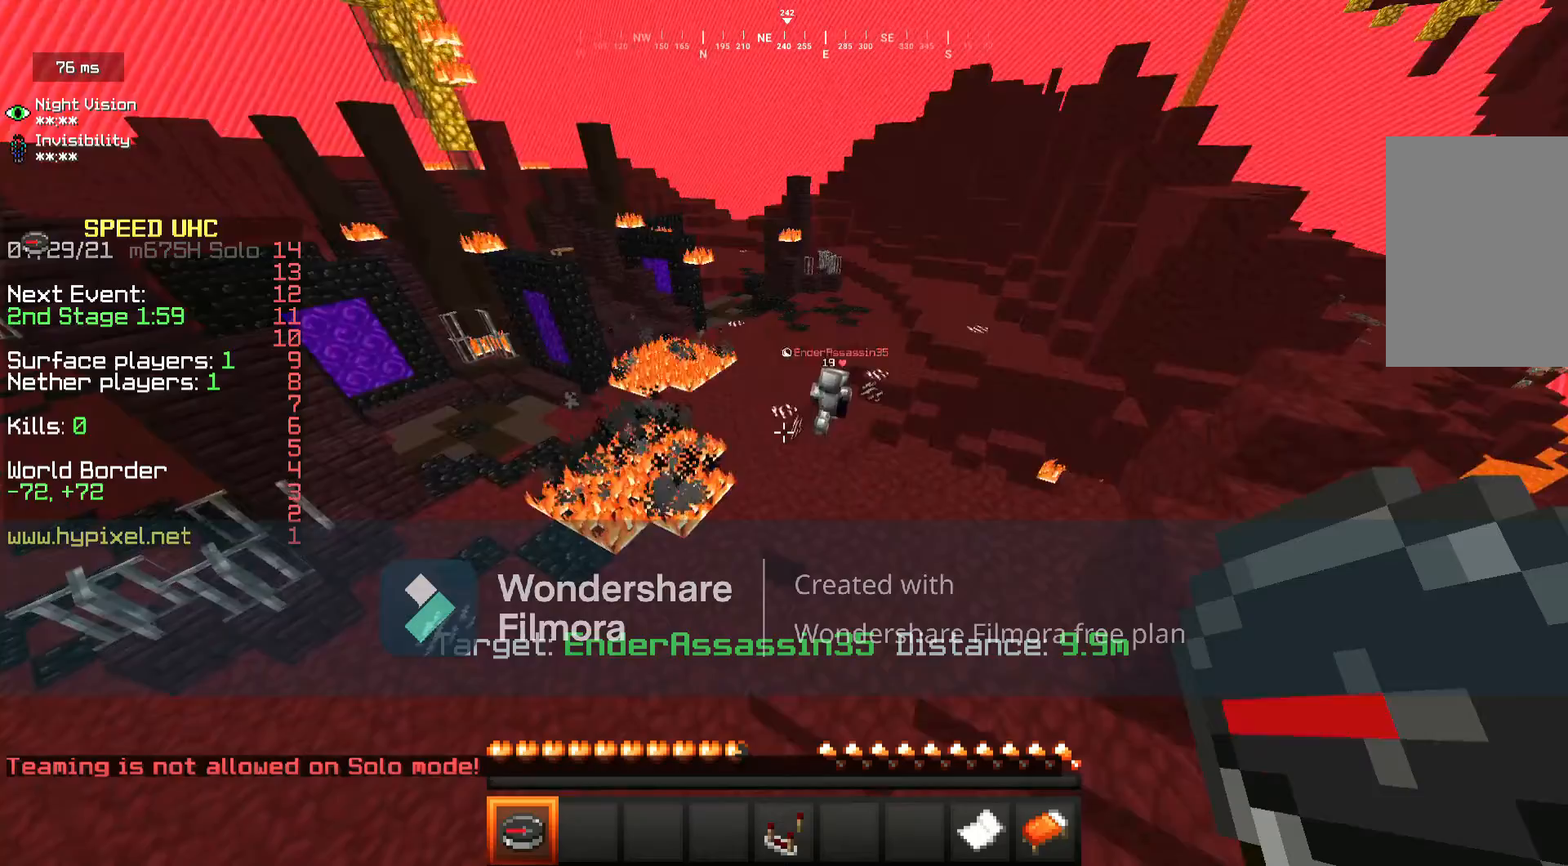
{"keys": [], "mouse": [], "events": []}